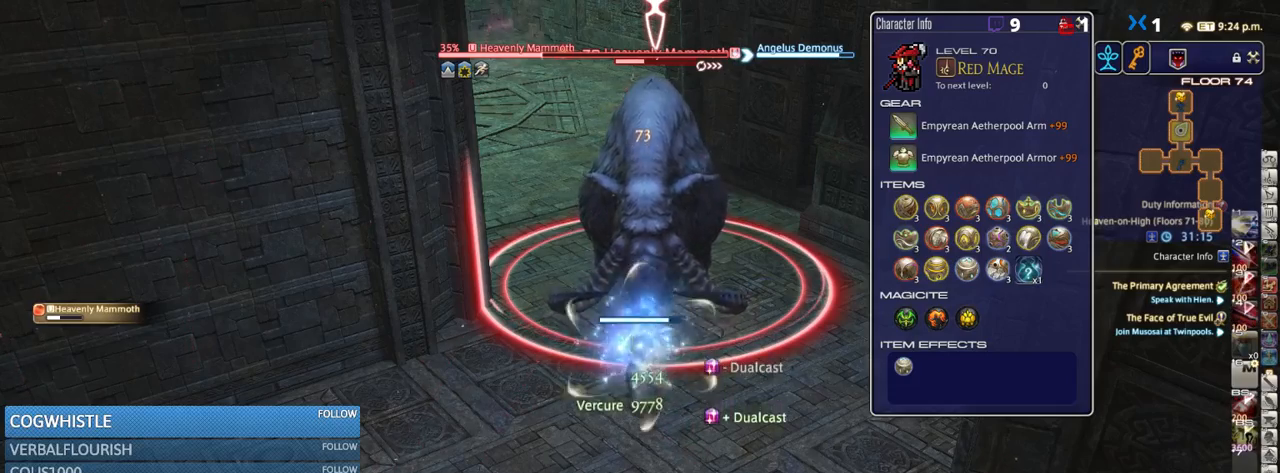
Gameplay with keyboard; each line is a JSON object with the keys held at the frame after it. "events" lists presses ("down") and releases ("up") of ".", "/", "0", "1", "2", "3", "4", "5", "6", "7", "8", "9", "a", "alt_l", "alt_r", "b", "backslash", "backspace", "c", "caps_lock", "comma", "ctrl_l", "ctrl_r", "d", "down", "e", "equals", "escape", "f", "f1", "f10", "f11", "f12", "f2", "f3", "f4", "f5", "f6", "f7", "f8", "f9", "g", "h", "i", "j", "k", "l", "lbracket", "left", "m", "minus", "n", "o", "p", "q", "quote", "r", "rbracket", "return", "right", "s", "semicolon", "shift_l", "shift_r", "space", "super", "t", "tab", "tilde", "u", "up", "v", "w", "x", "y" and "z" between this image and that frame as [ms after this image, input, new state], when the widget could be followed in between. No other keys are recorded. Mouse input is not recorded.
{"keys": [], "events": [[383, "3", "down"], [450, "3", "up"]]}
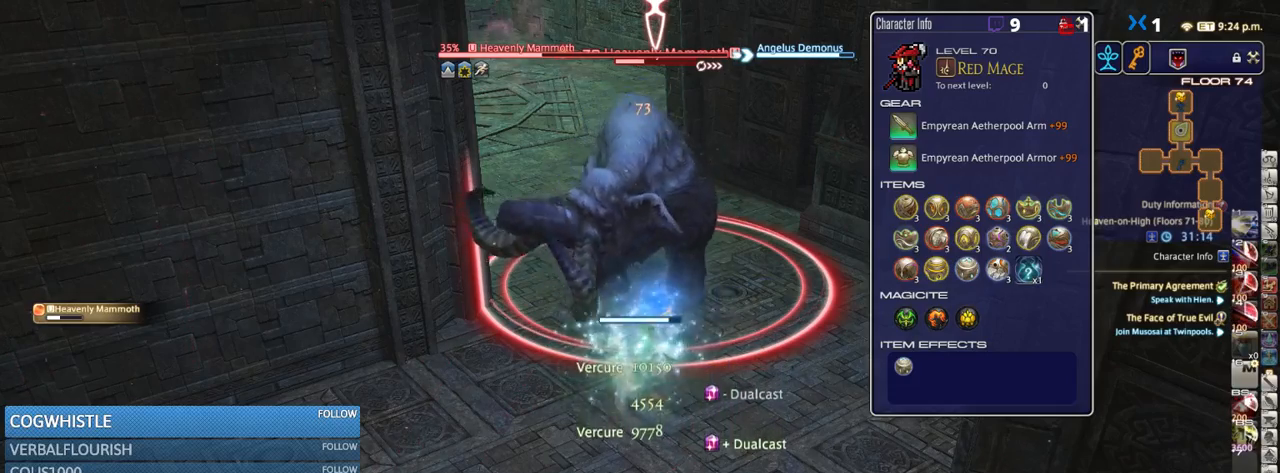
{"keys": ["3"], "events": [[50, "3", "down"], [117, "3", "up"], [183, "3", "down"], [283, "3", "up"], [300, "3", "down"], [433, "3", "up"], [450, "3", "down"]]}
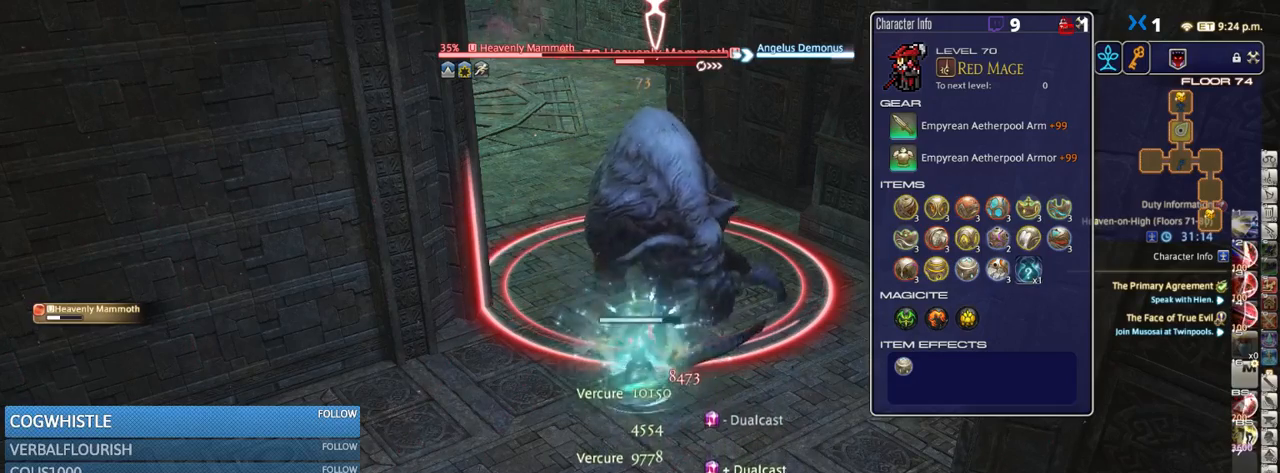
{"keys": ["9"], "events": [[67, "3", "up"], [317, "9", "down"], [400, "9", "up"], [483, "9", "down"]]}
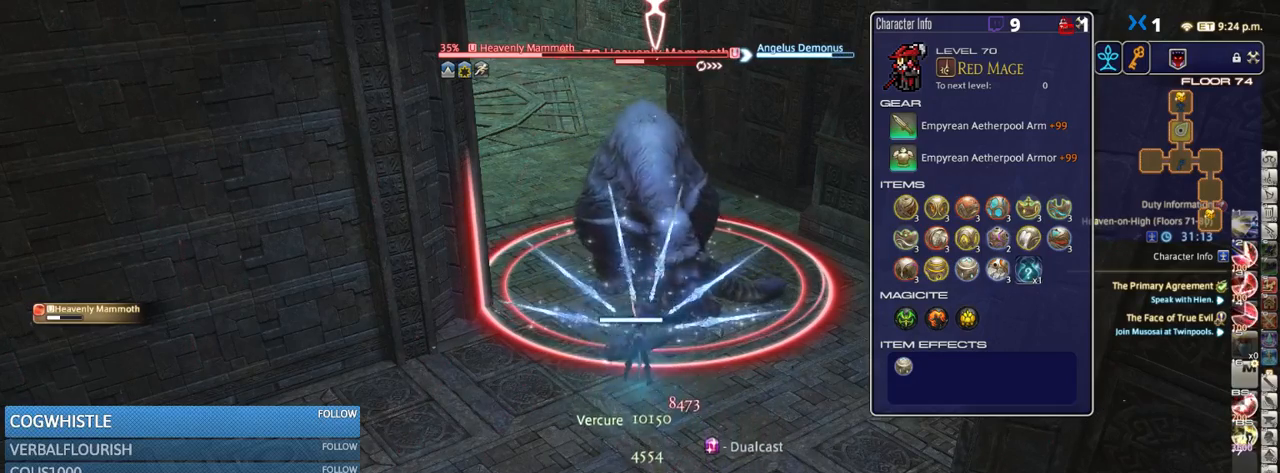
{"keys": ["9"], "events": [[67, "9", "up"], [83, "9", "down"], [200, "9", "up"], [300, "9", "down"], [367, "9", "up"], [417, "9", "down"]]}
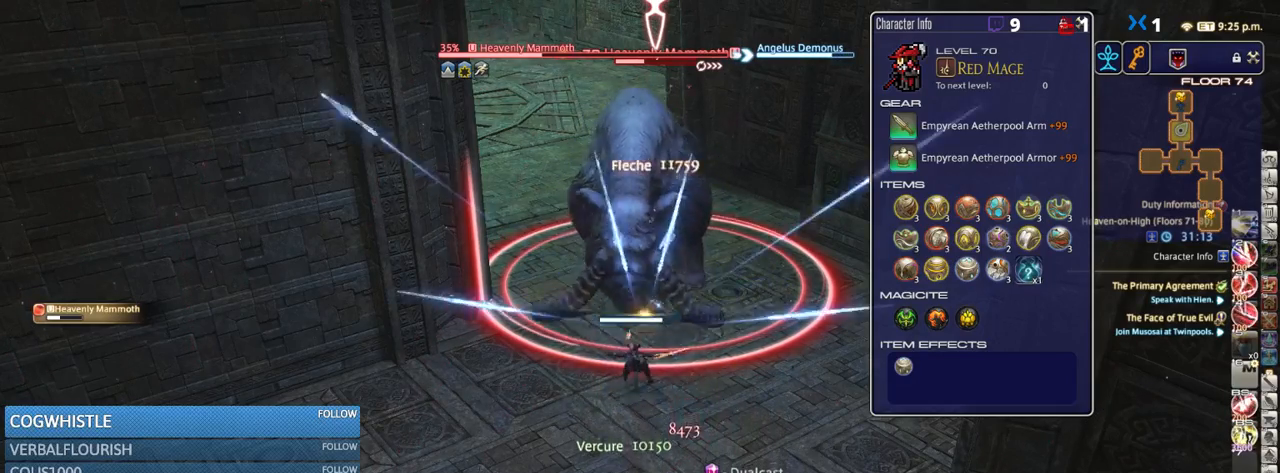
{"keys": [], "events": [[17, "9", "up"]]}
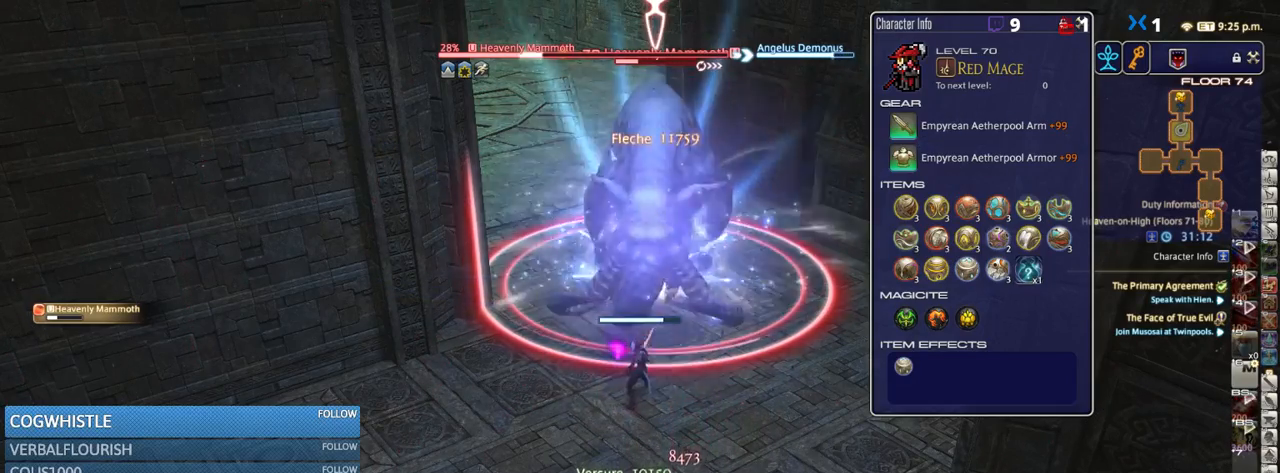
{"keys": [], "events": []}
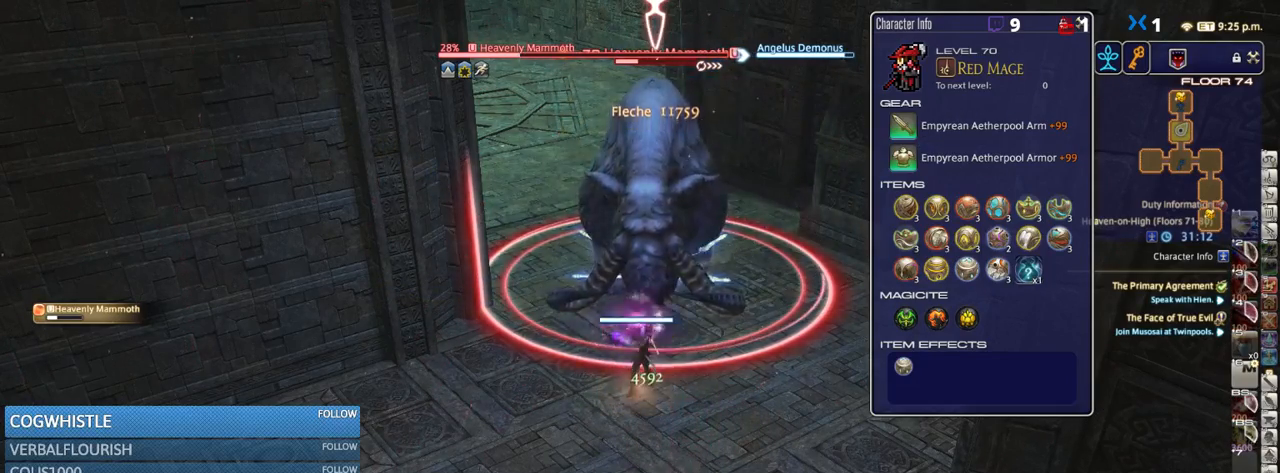
{"keys": [], "events": []}
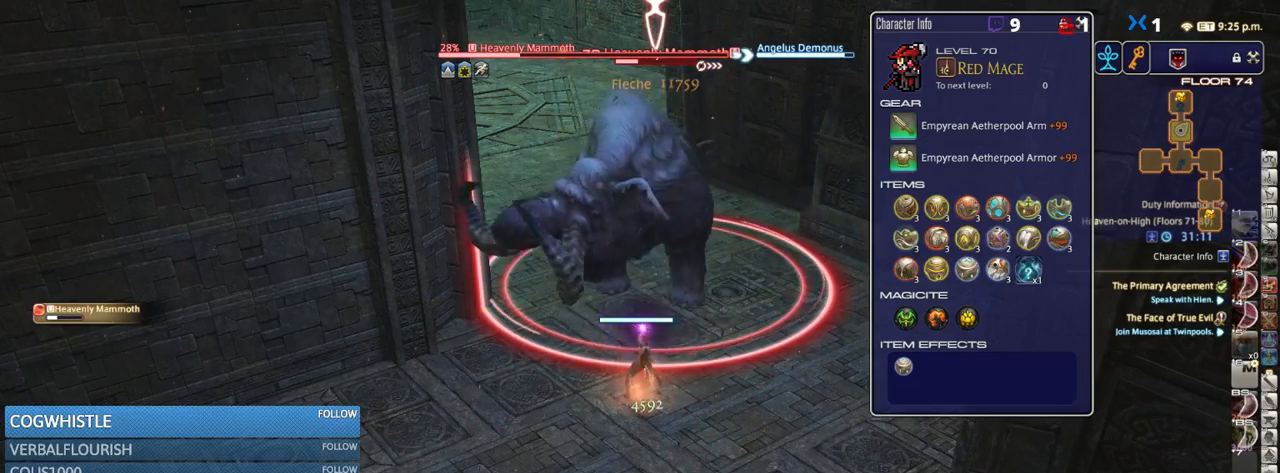
{"keys": [], "events": []}
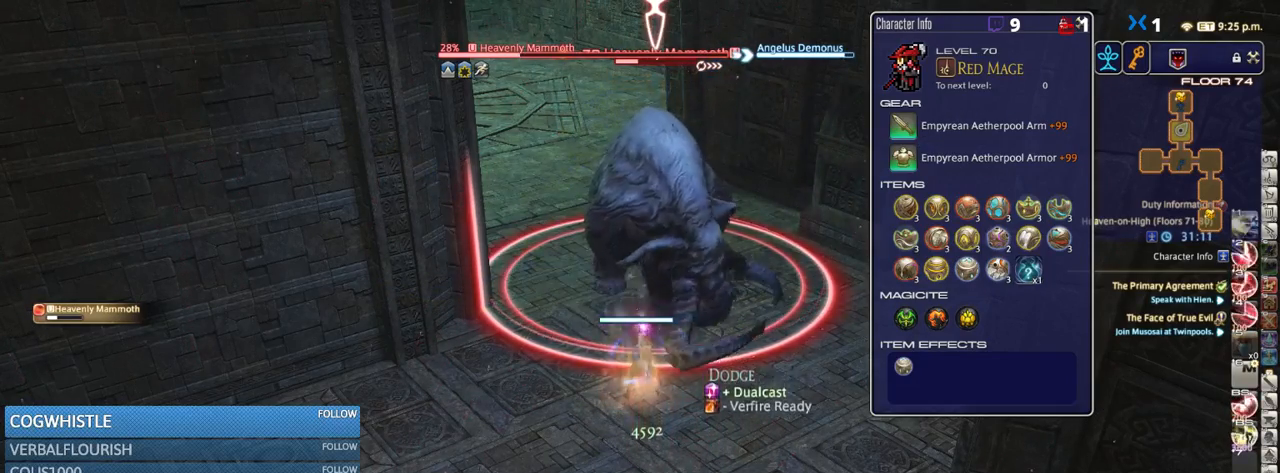
{"keys": ["1"], "events": [[367, "1", "down"], [450, "1", "up"], [500, "1", "down"]]}
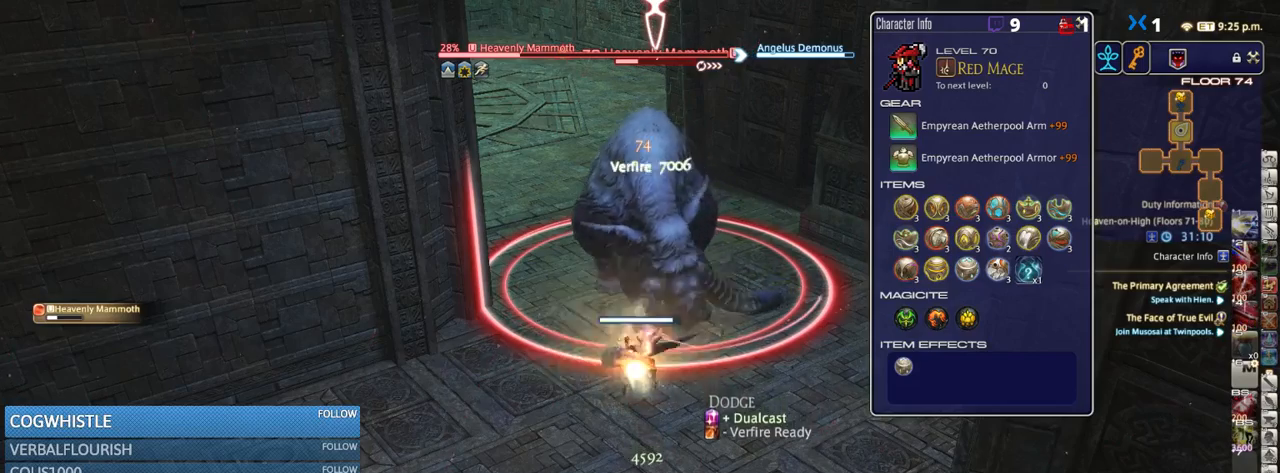
{"keys": [], "events": [[100, "1", "up"], [133, "1", "down"], [217, "1", "up"], [250, "1", "down"], [333, "1", "up"], [417, "1", "down"], [450, "1", "up"]]}
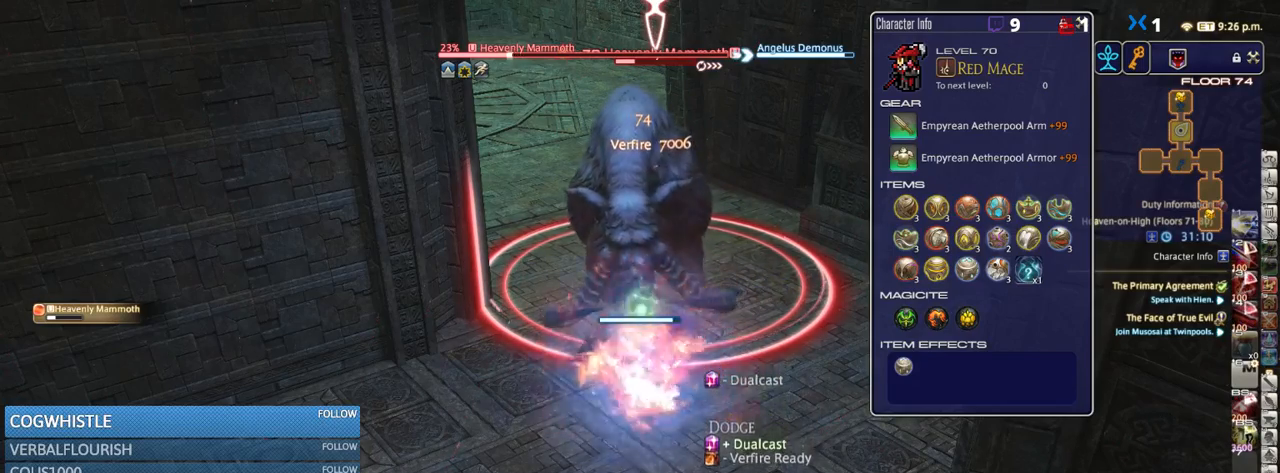
{"keys": ["alt_r"], "events": [[17, "1", "down"], [133, "1", "up"], [350, "alt_r", "down"]]}
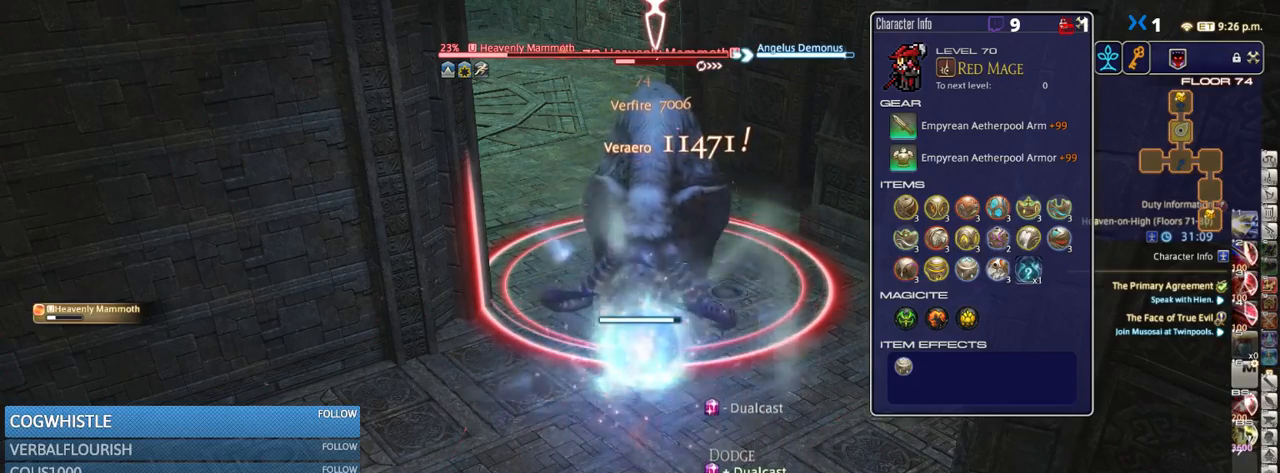
{"keys": ["8", "alt_r"], "events": [[300, "8", "down"], [383, "8", "up"], [500, "8", "down"]]}
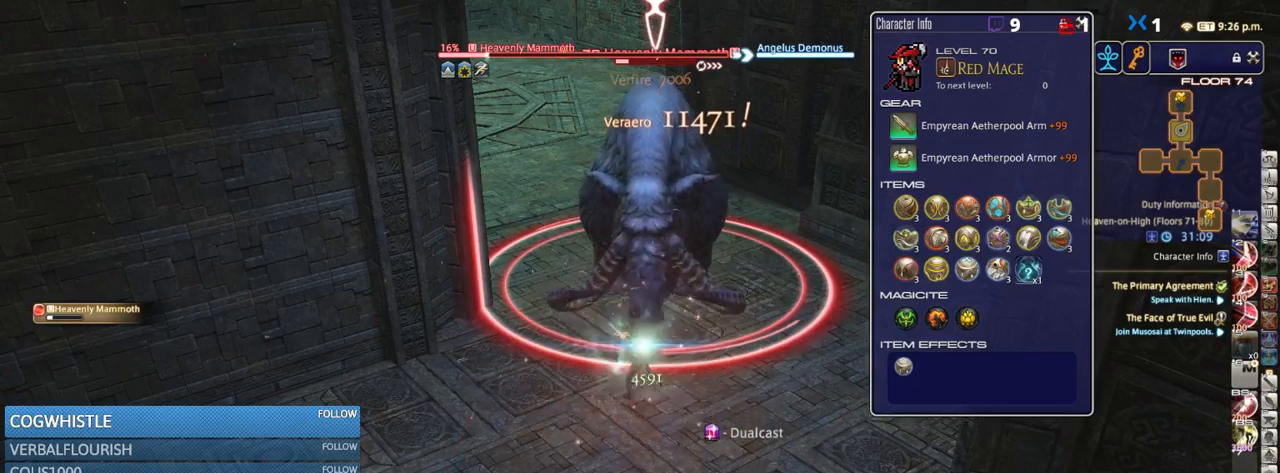
{"keys": [], "events": [[33, "8", "up"], [83, "8", "down"], [167, "8", "up"], [233, "8", "down"], [317, "8", "up"], [333, "alt_r", "up"]]}
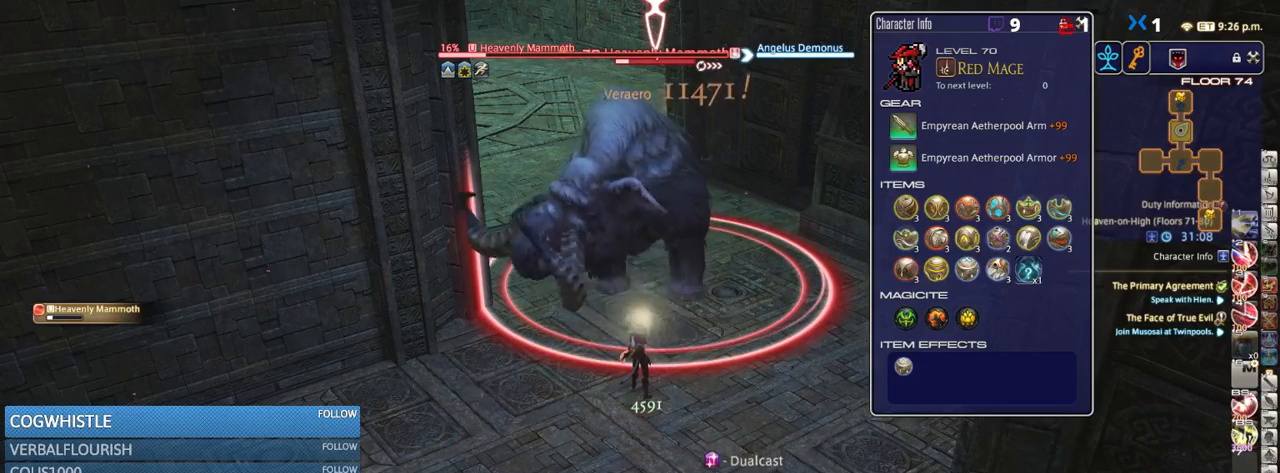
{"keys": ["3", "alt_r"], "events": [[350, "alt_r", "down"], [483, "3", "down"]]}
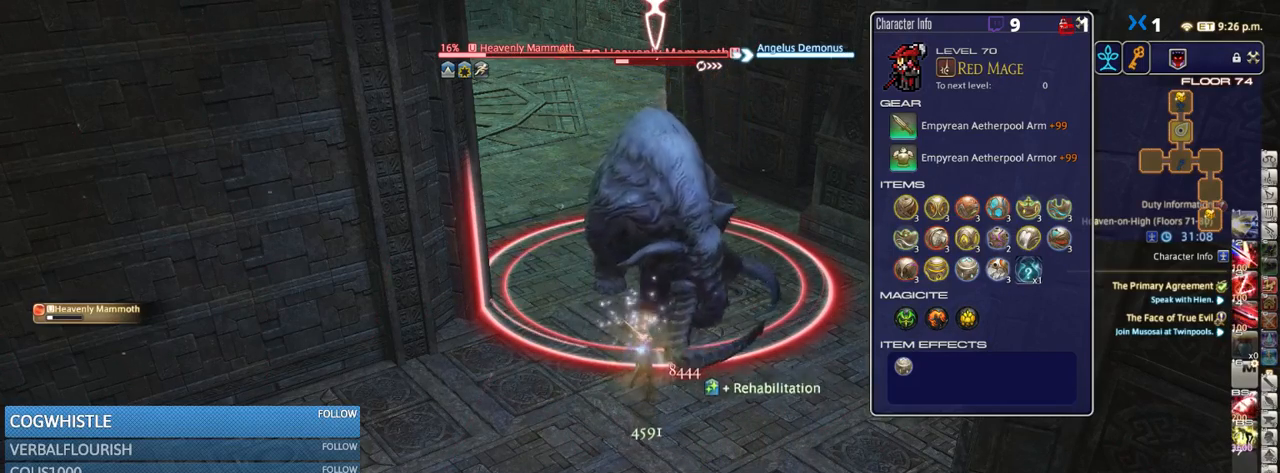
{"keys": ["alt_r"], "events": [[50, "3", "up"], [133, "3", "down"], [217, "3", "up"], [250, "3", "down"], [333, "3", "up"], [417, "3", "down"], [483, "3", "up"]]}
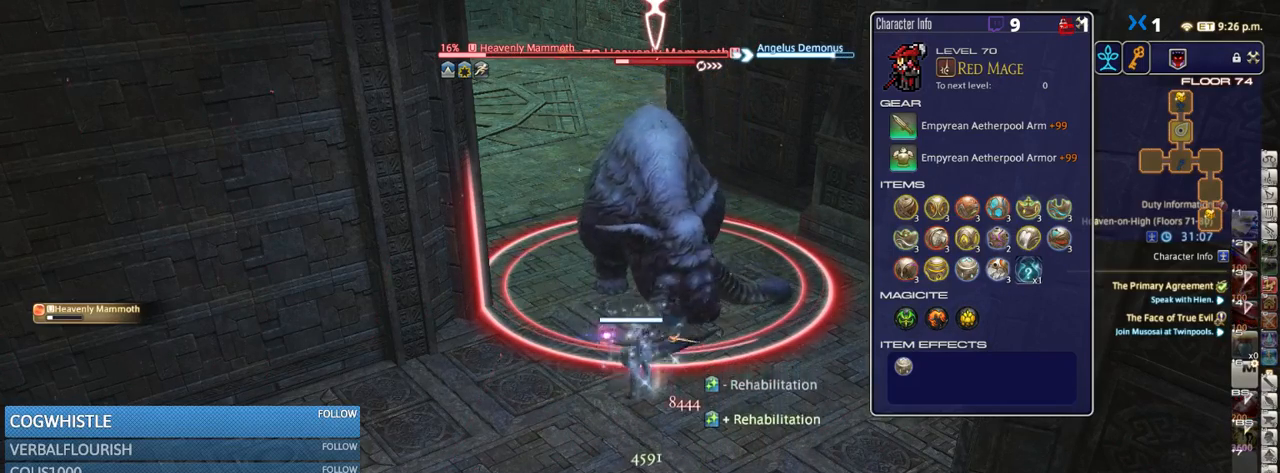
{"keys": [], "events": [[133, "alt_r", "up"]]}
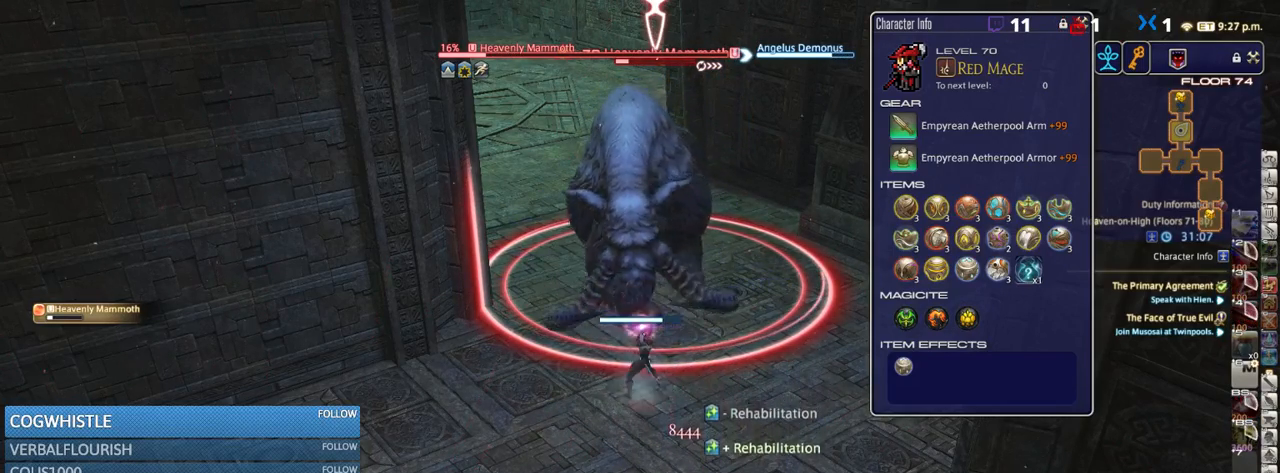
{"keys": [], "events": []}
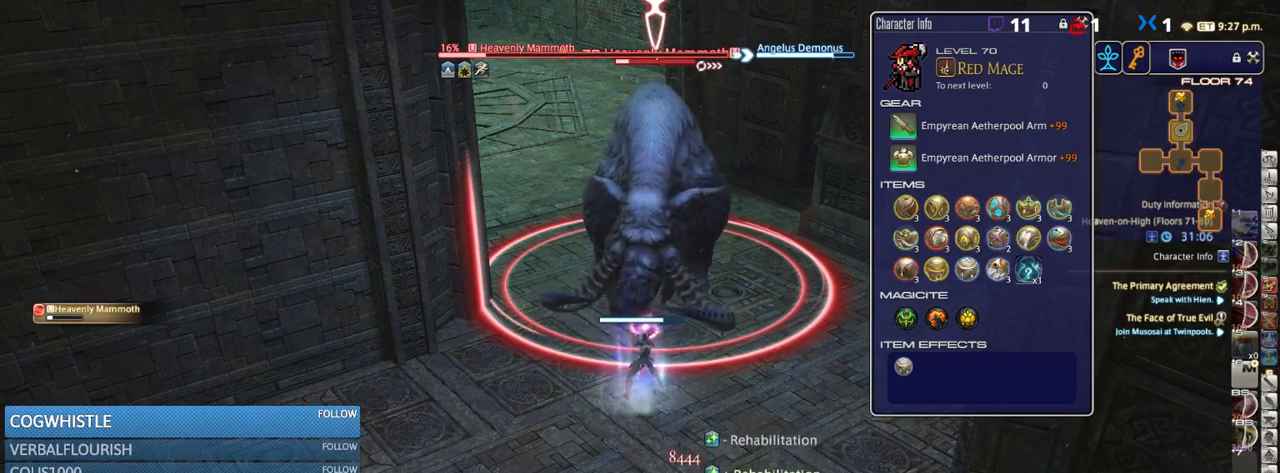
{"keys": [], "events": []}
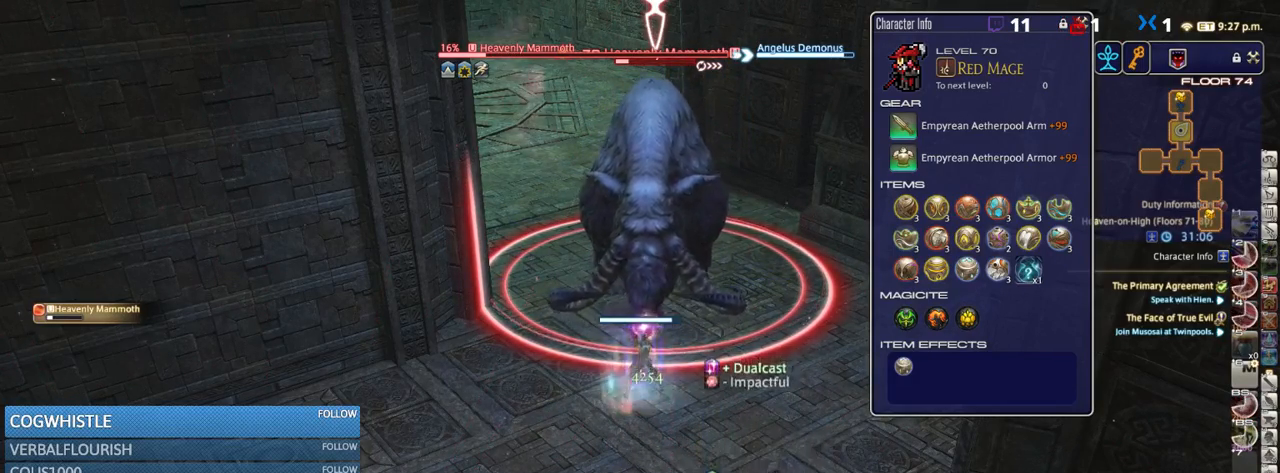
{"keys": [], "events": []}
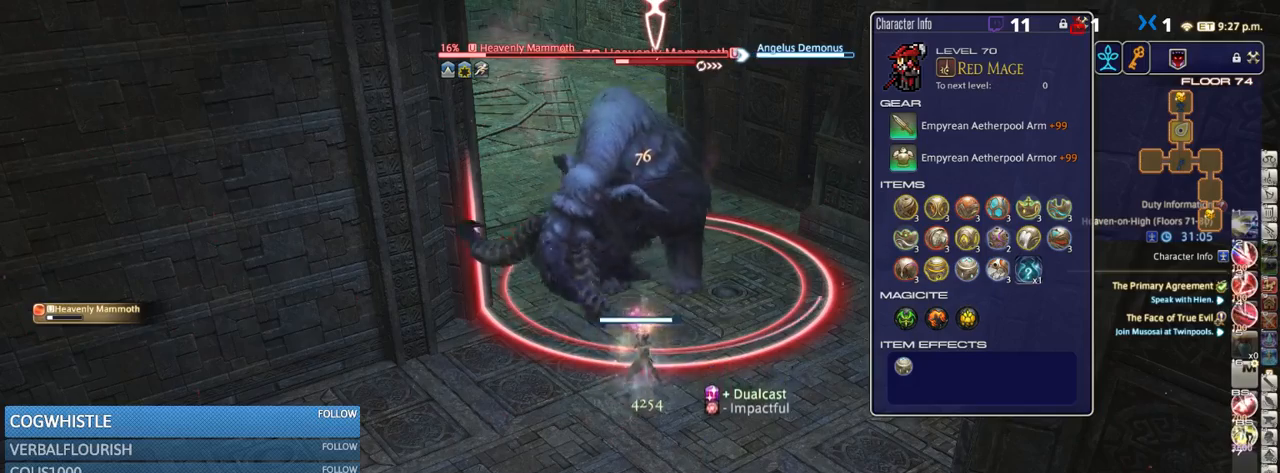
{"keys": [], "events": [[100, "0", "down"], [133, "0", "up"], [200, "0", "down"], [300, "0", "up"], [383, "0", "down"], [450, "0", "up"]]}
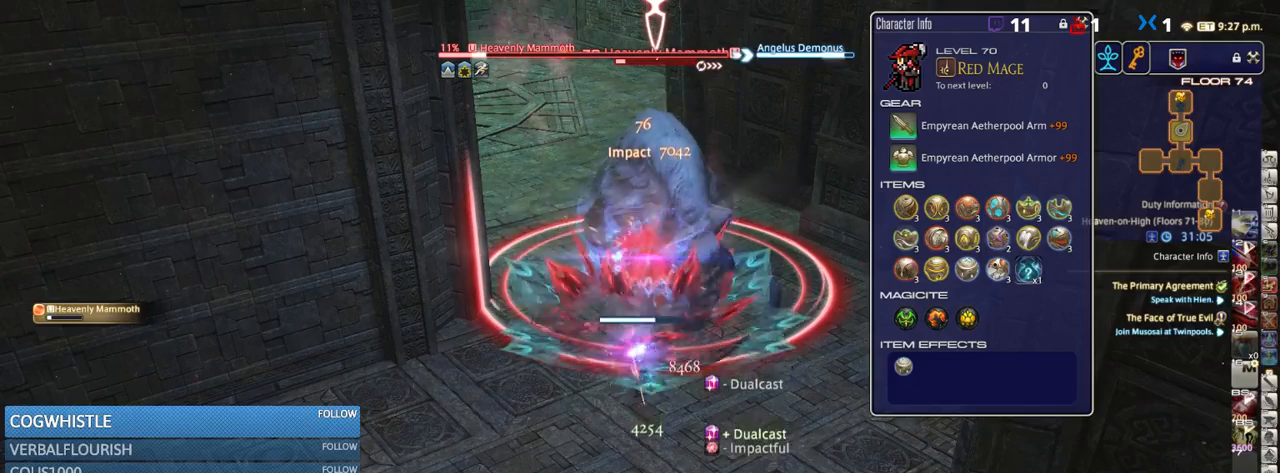
{"keys": [], "events": [[33, "return", "down"], [150, "return", "up"]]}
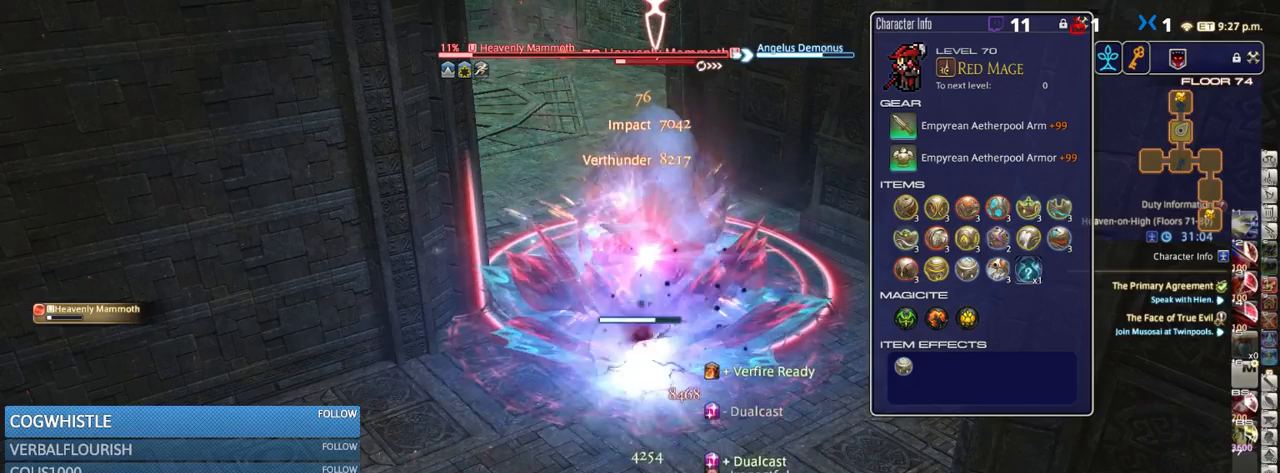
{"keys": [], "events": []}
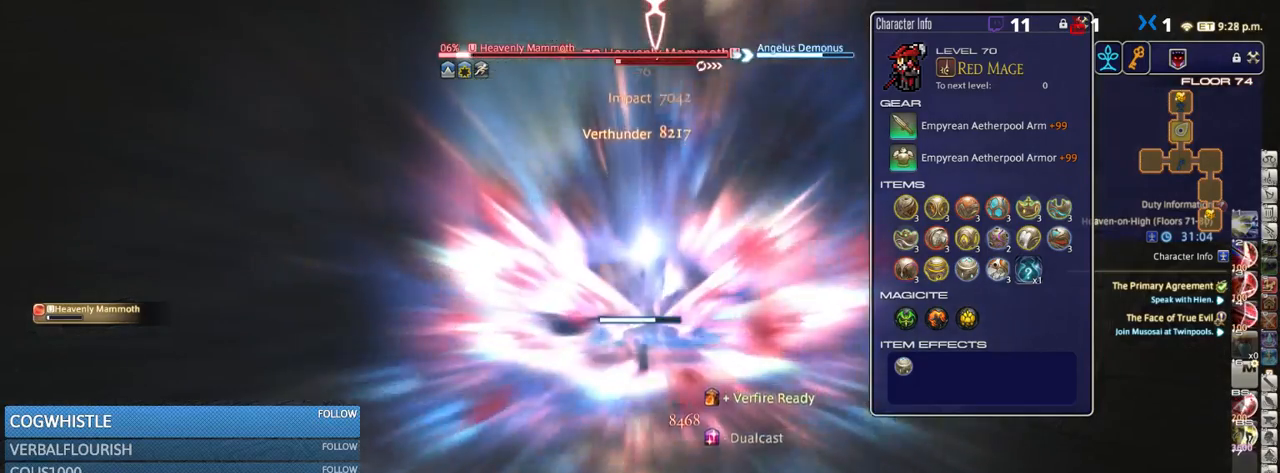
{"keys": [], "events": []}